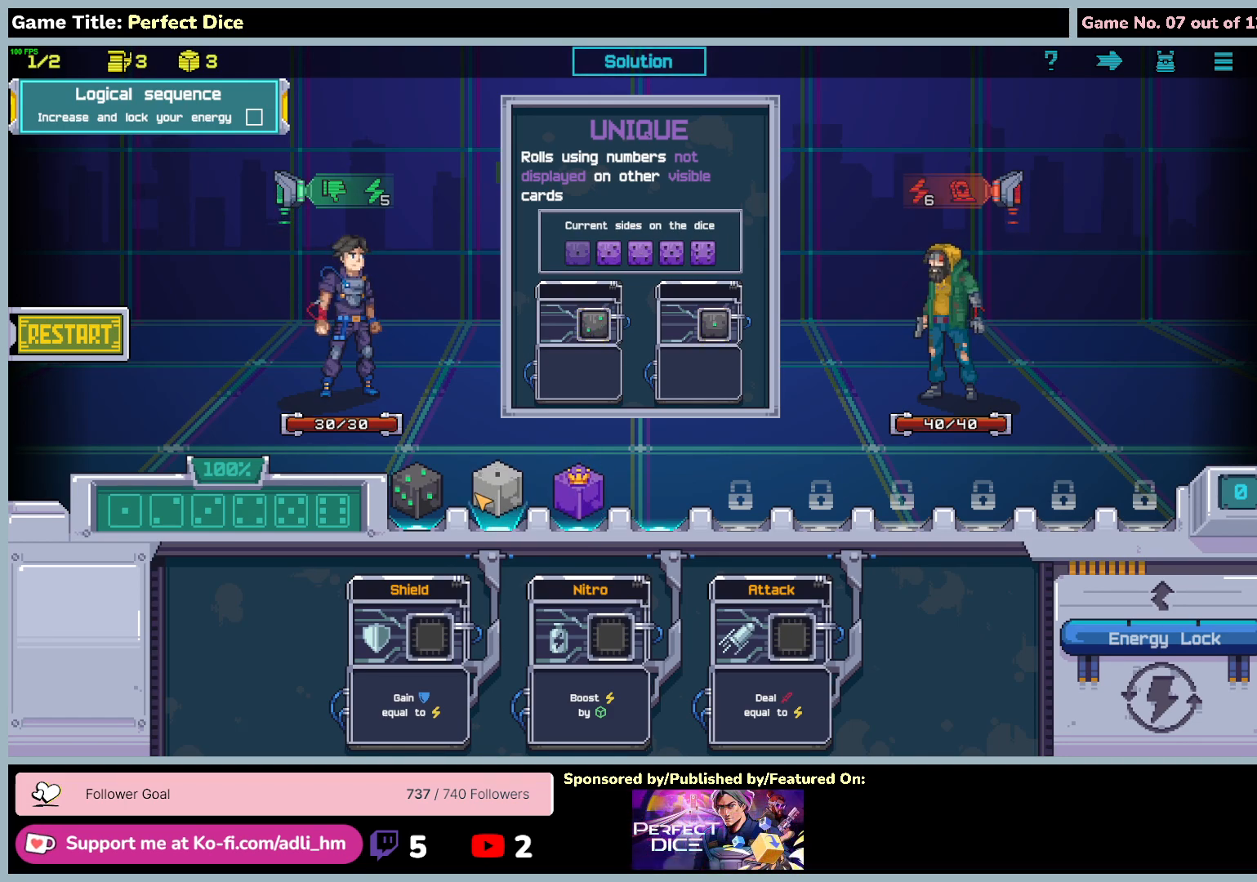
Gameplay with keyboard and mouse; each line is a JSON object with the keys and mouse buttons held at the frame after it. "events" lists presses ("down") and releases ("up") of "0", "1", "2", "3", "4", "5", "6", "7", "8", "9", "a", "alt", "b", "c", "caps_lock", "ctrl", "d", "down", "e", "escape", "f", "f1", "f2", "f3", "f4", "f5", "f6", "f7", "f8", "g", "h", "i", "j", "k", "l", "left", "m", "n", "o", "p", "q", "r", "return", "right", "s", "shift", "space", "t", "tab", "tilde", "u", "up", "v", "w", "x", "y", "z", "mouse_left", "mouse_wheel" and "mouse_right" between this image and that frame as [ms after this image, input, new state], when the widget could be followed in between. "mouse_left", "mouse_wheel", "mouse_right" = the "left", "wheel", "right" buttons of the "mouse" list. No other keys are recorded. "wheel" means that the mouse wheel is clicked or scrolled. Not read: mouse_move.
{"keys": [], "mouse": ["right"], "events": [[283, "mouse_right", "down"]]}
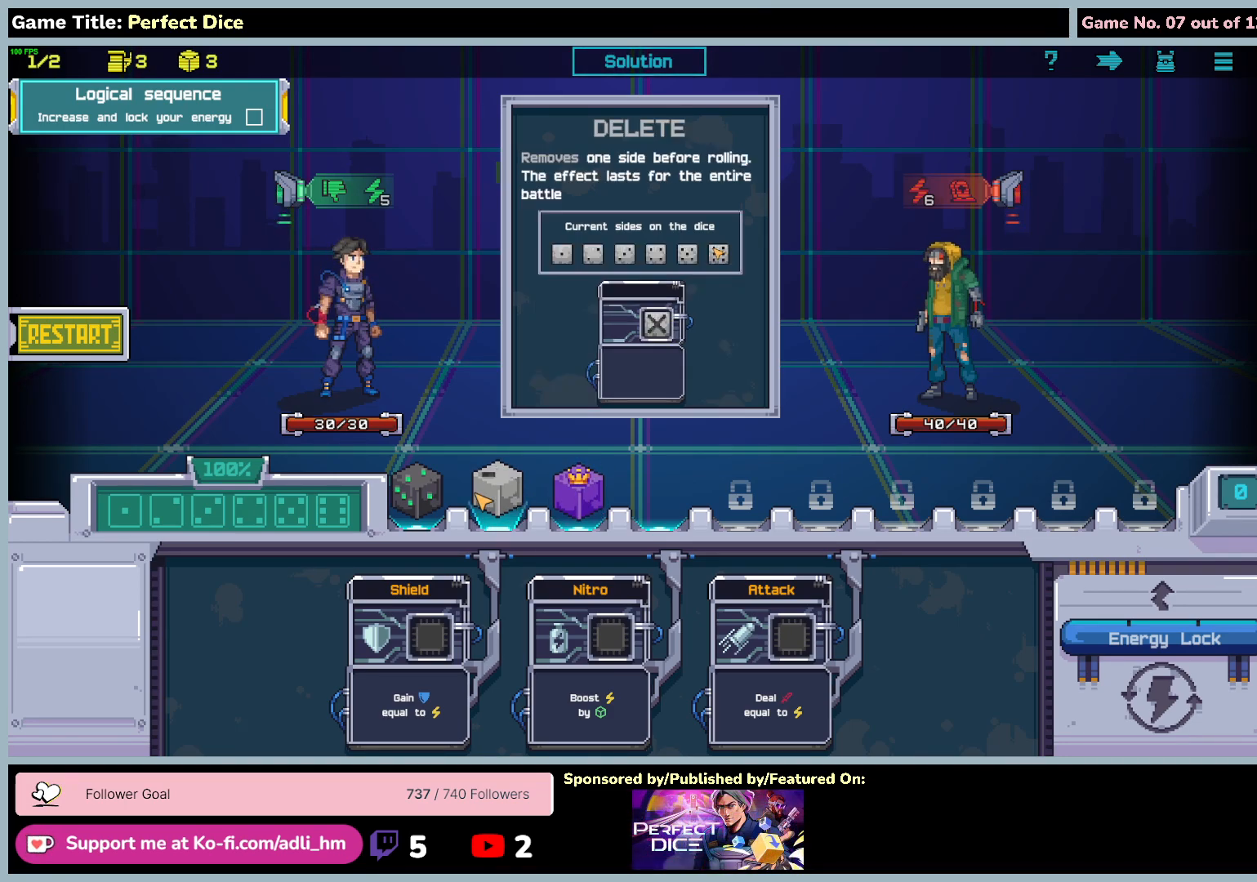
{"keys": [], "mouse": [], "events": [[83, "mouse_right", "up"]]}
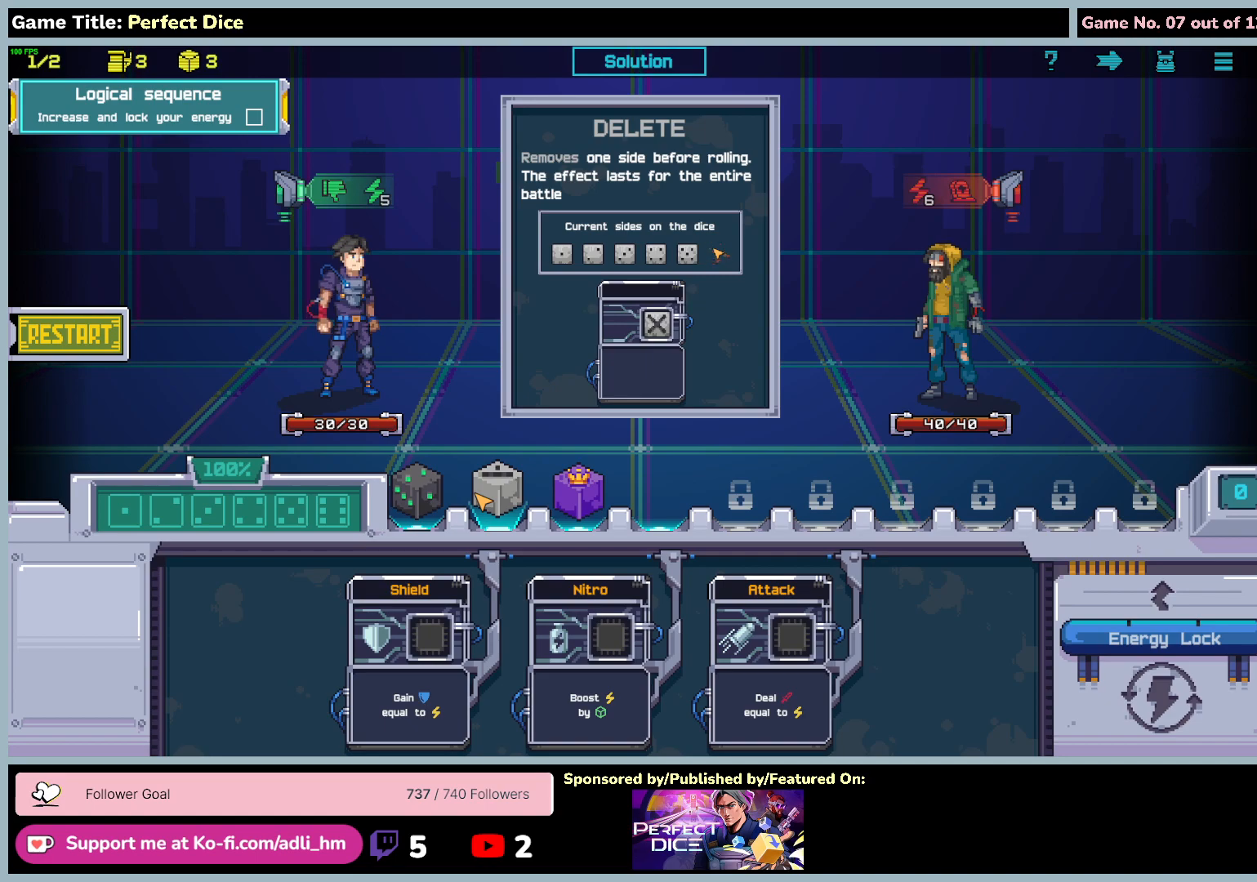
{"keys": [], "mouse": ["right"], "events": [[233, "mouse_right", "down"]]}
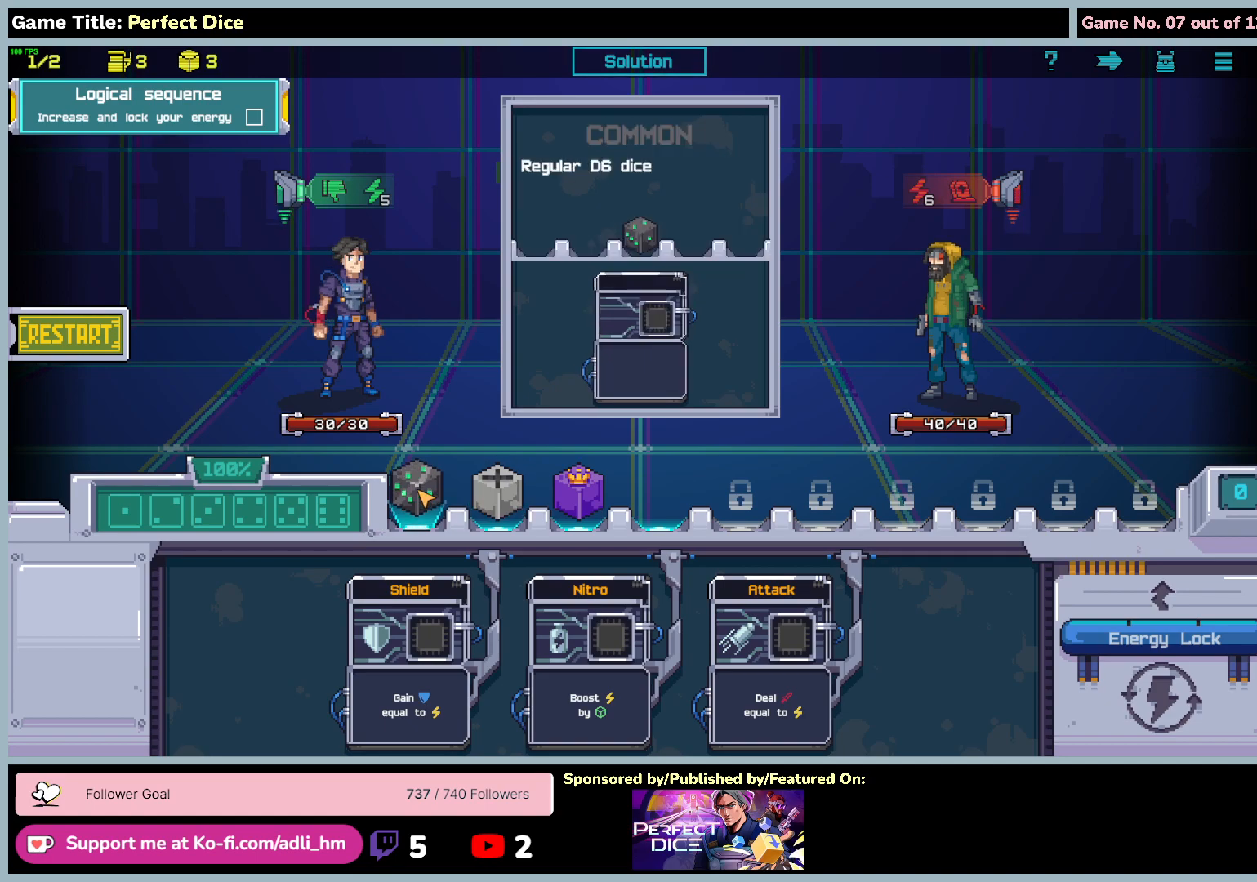
{"keys": [], "mouse": [], "events": [[50, "mouse_right", "up"]]}
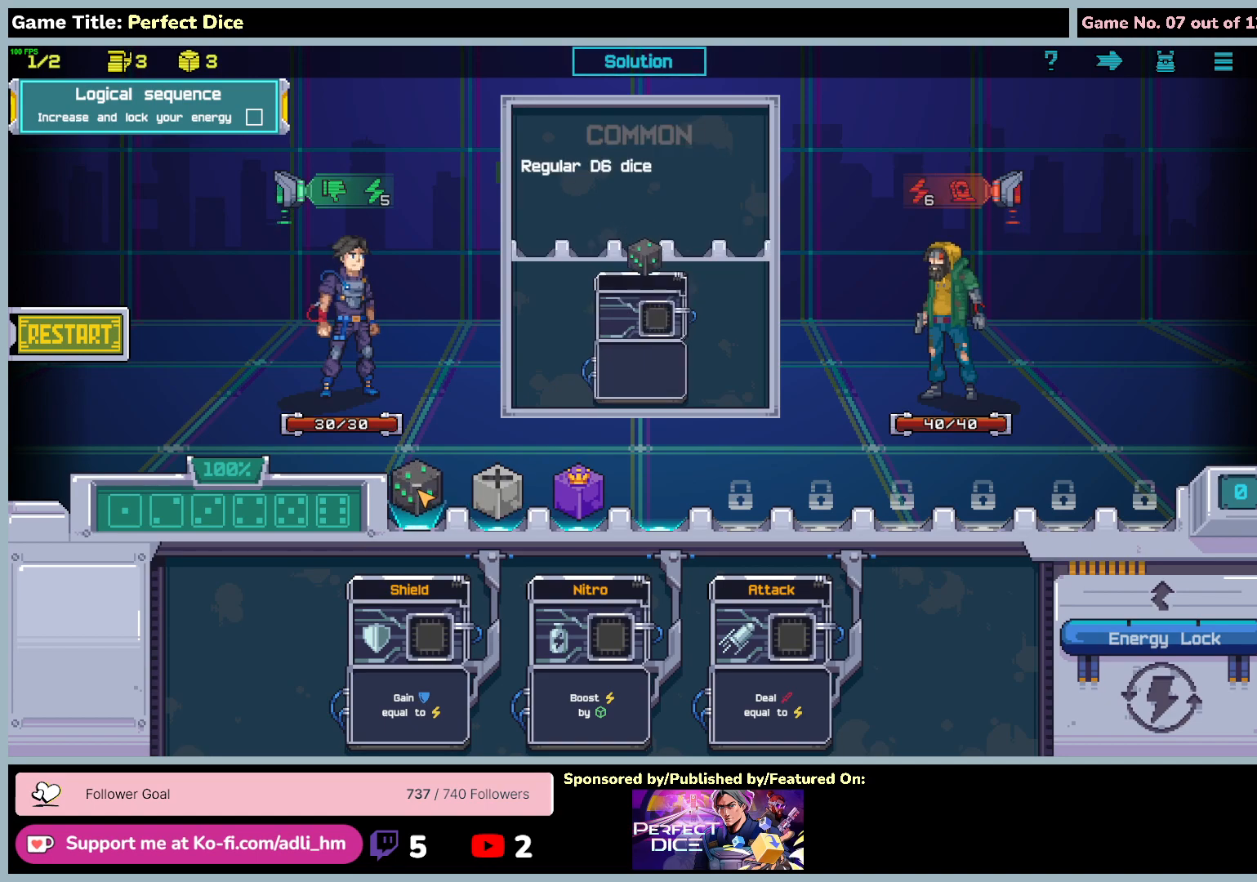
{"keys": [], "mouse": [], "events": []}
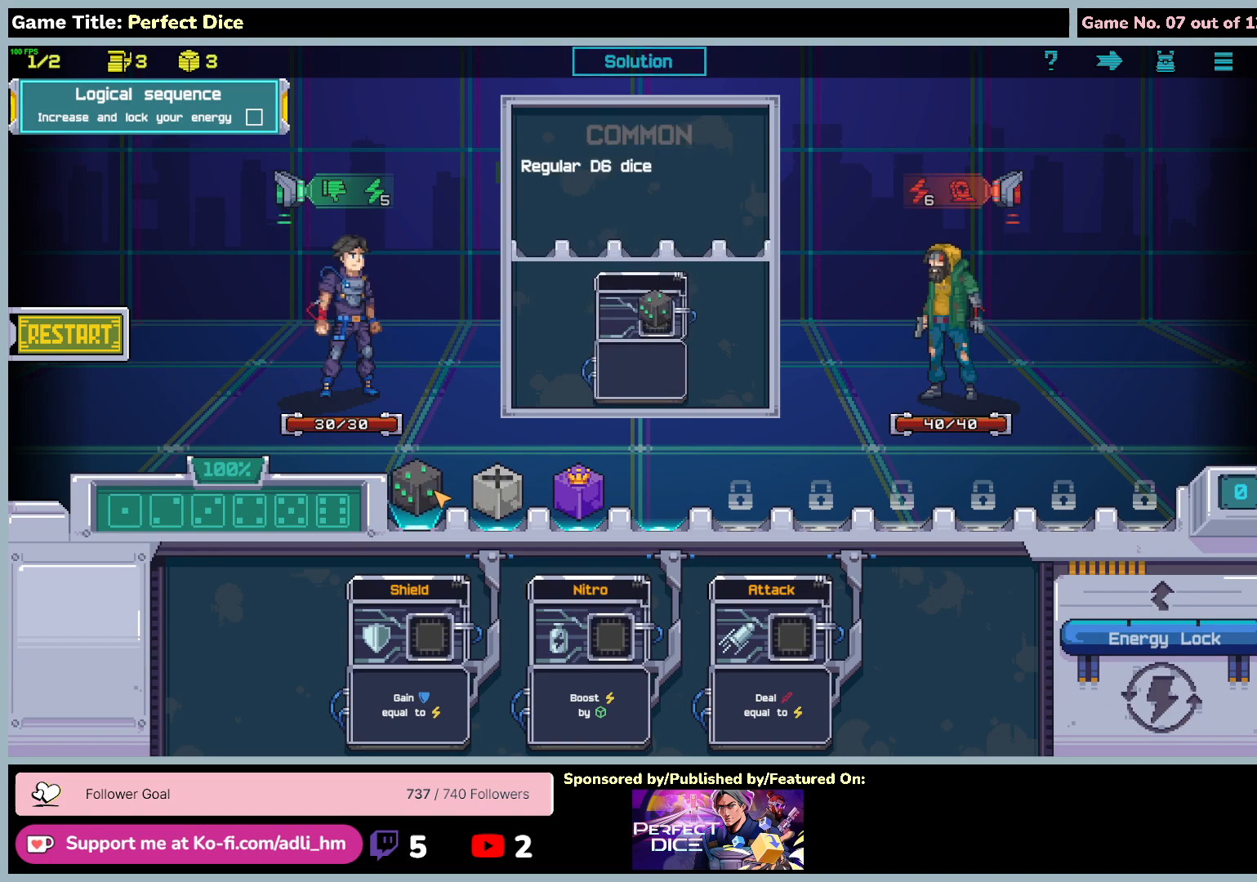
{"keys": [], "mouse": [], "events": []}
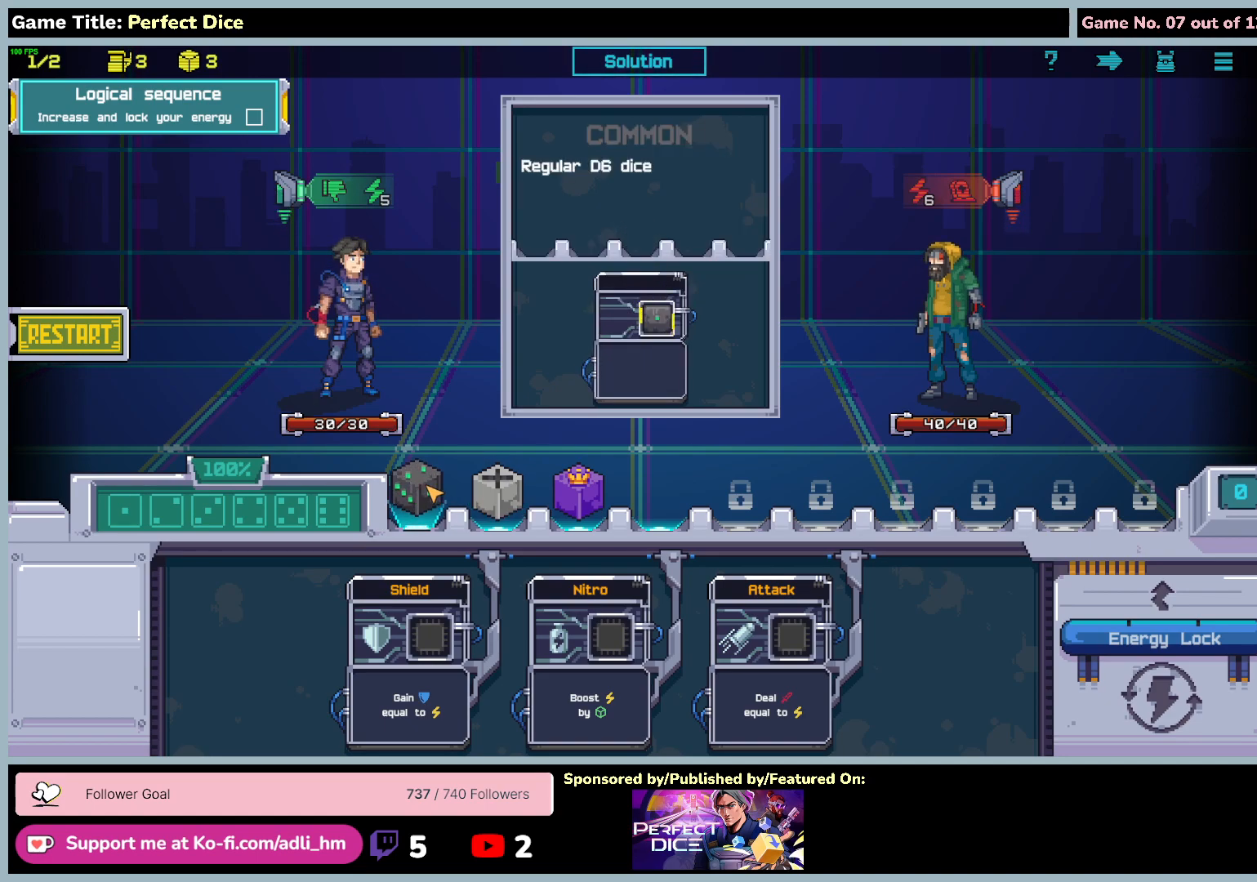
{"keys": [], "mouse": [], "events": []}
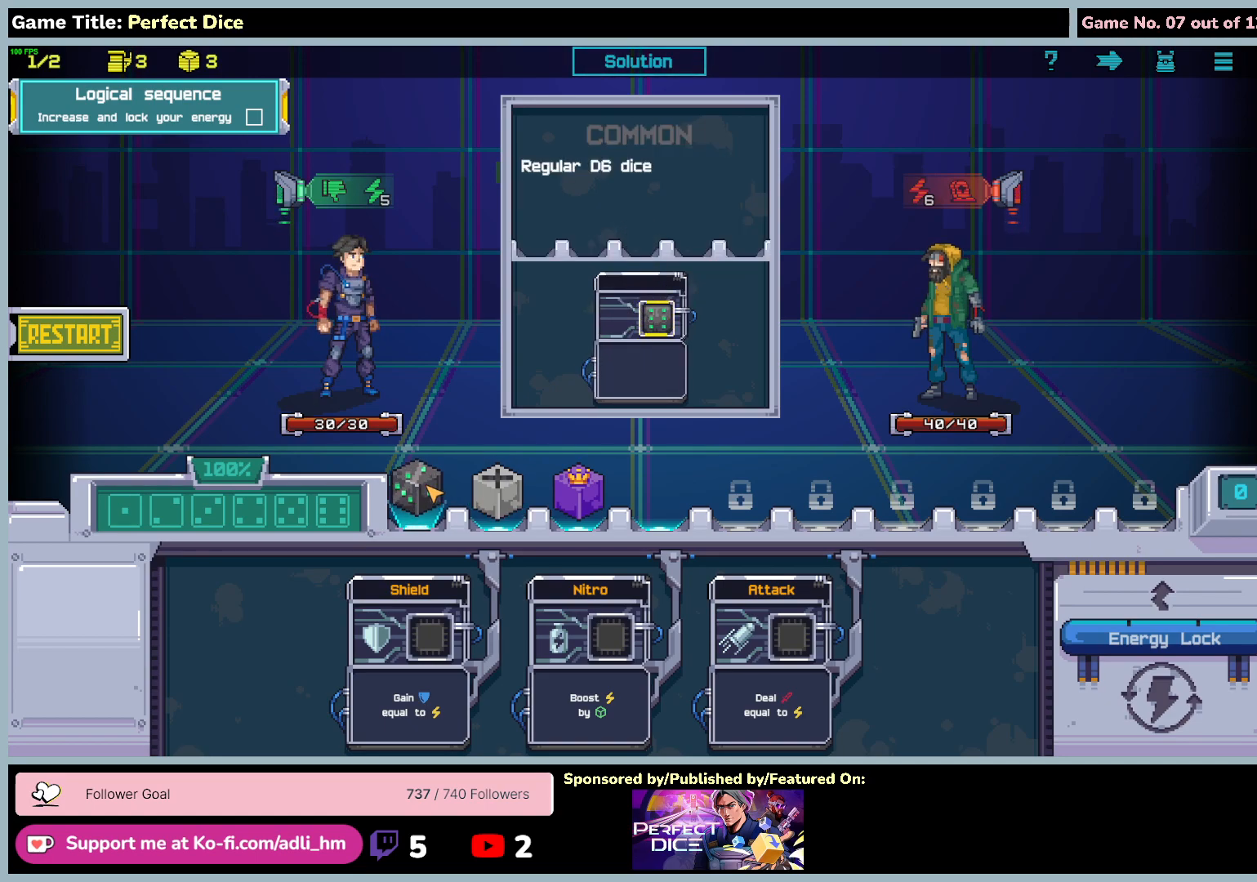
{"keys": [], "mouse": [], "events": []}
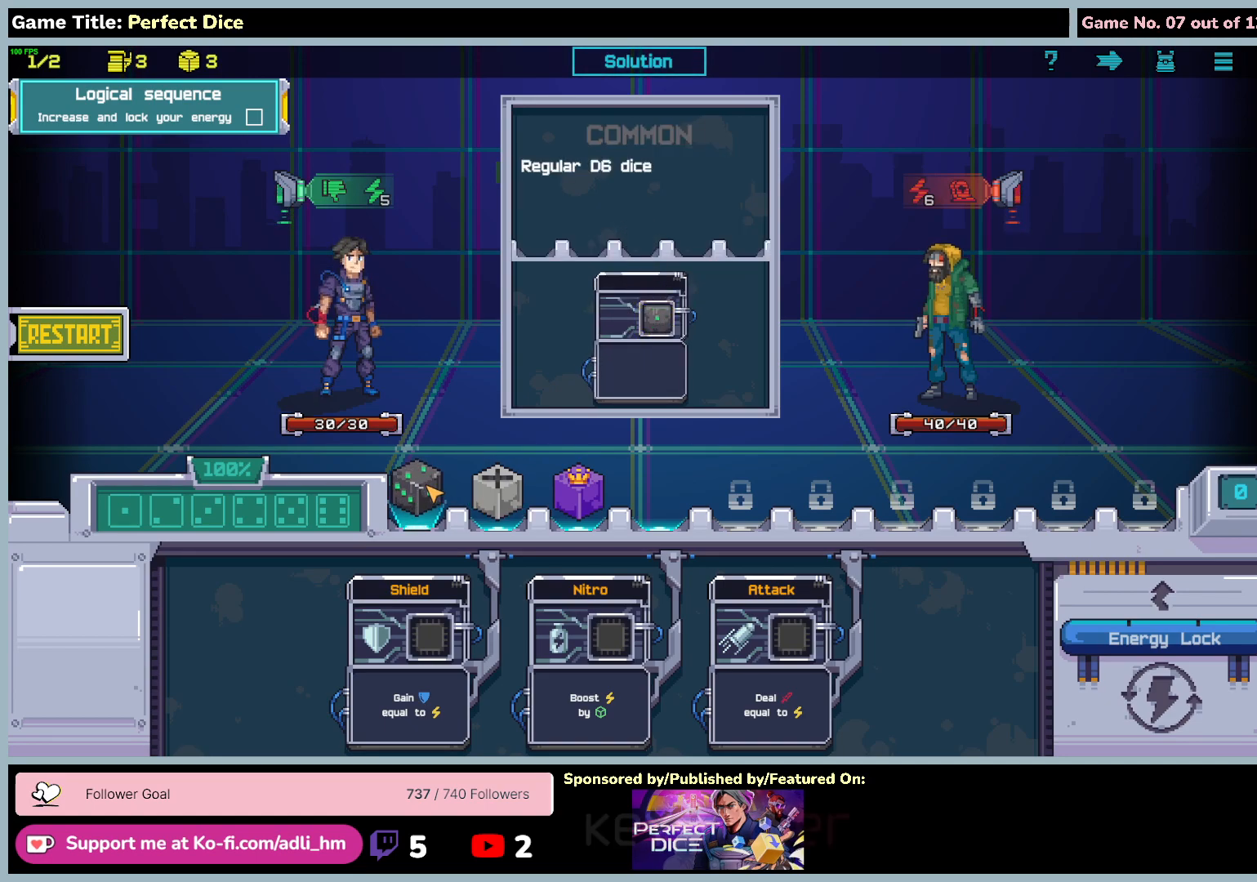
{"keys": [], "mouse": ["left"], "events": [[83, "mouse_left", "down"]]}
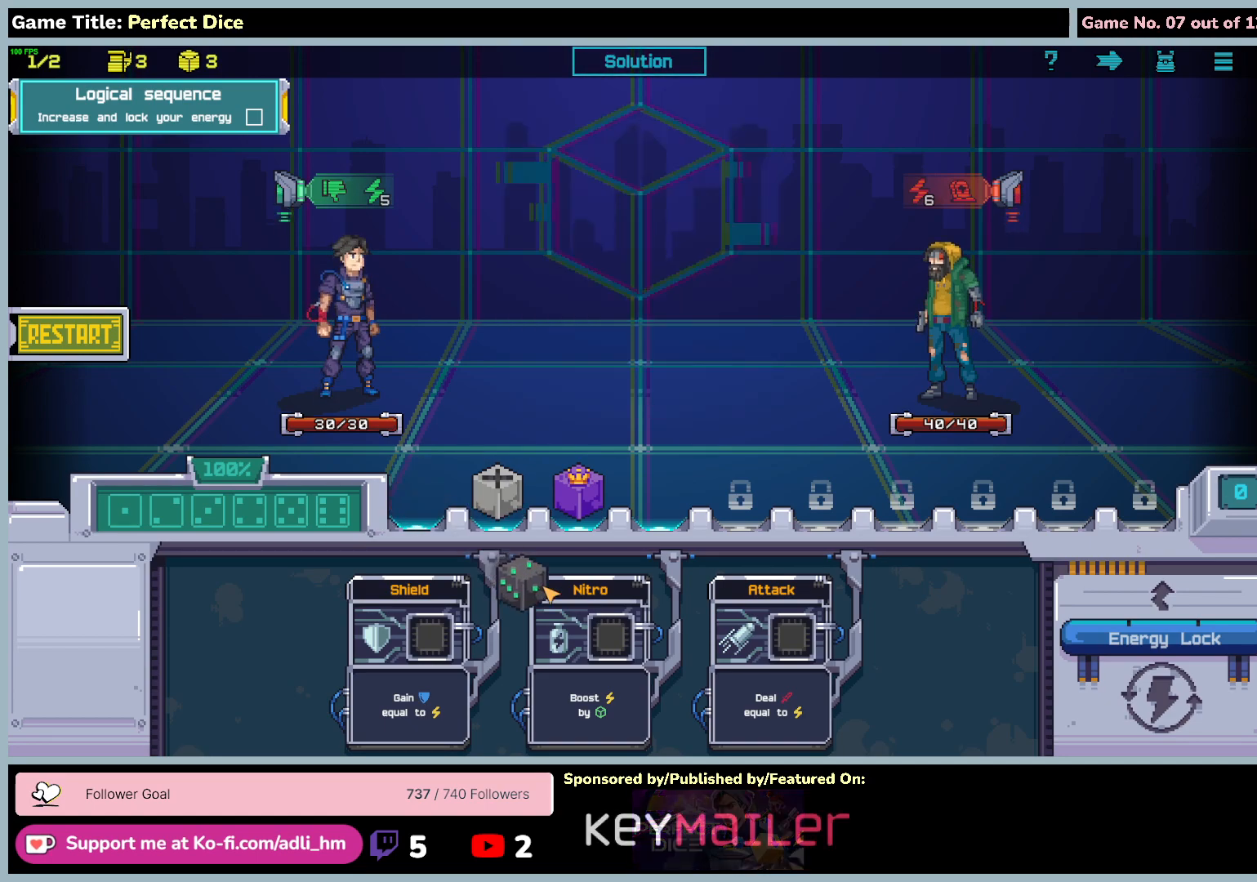
{"keys": [], "mouse": ["left"], "events": []}
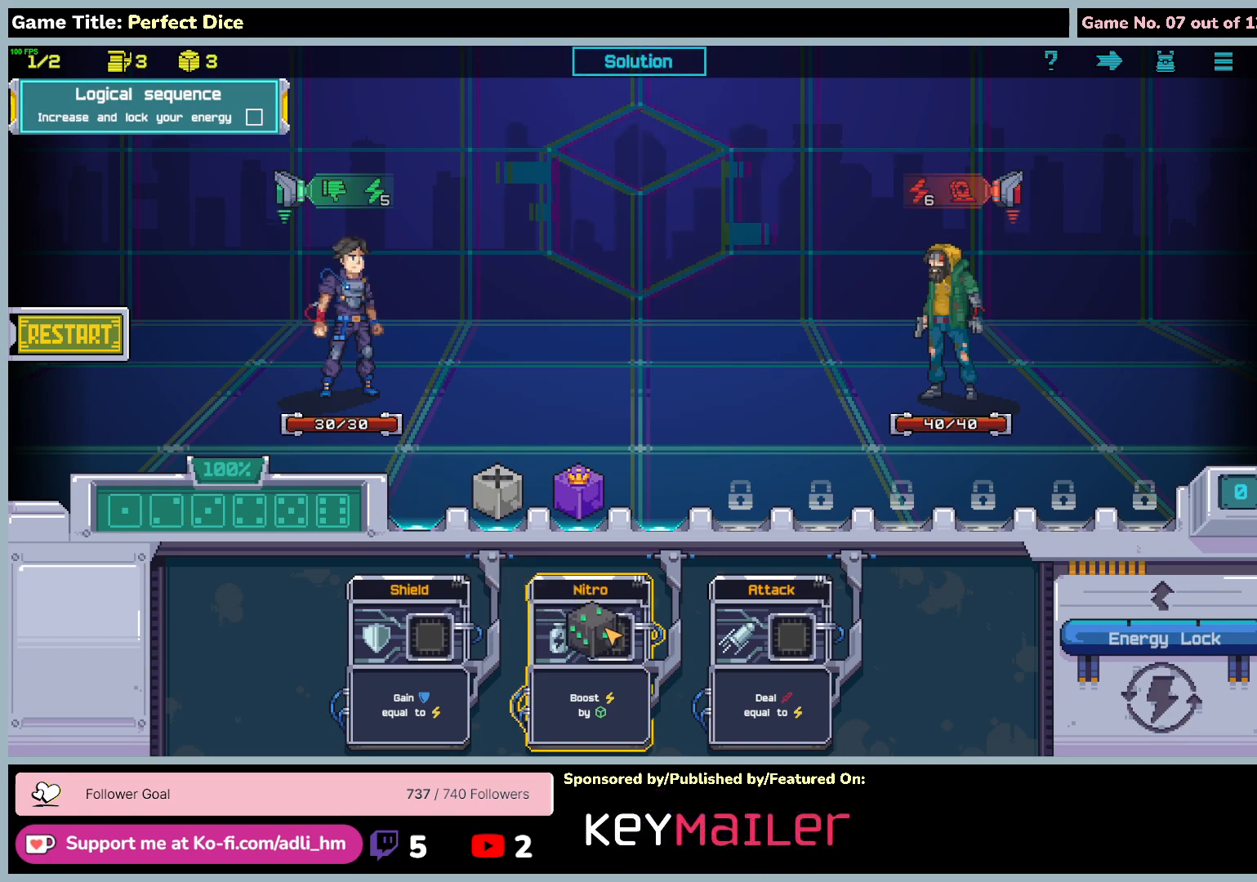
{"keys": [], "mouse": [], "events": [[250, "mouse_left", "up"]]}
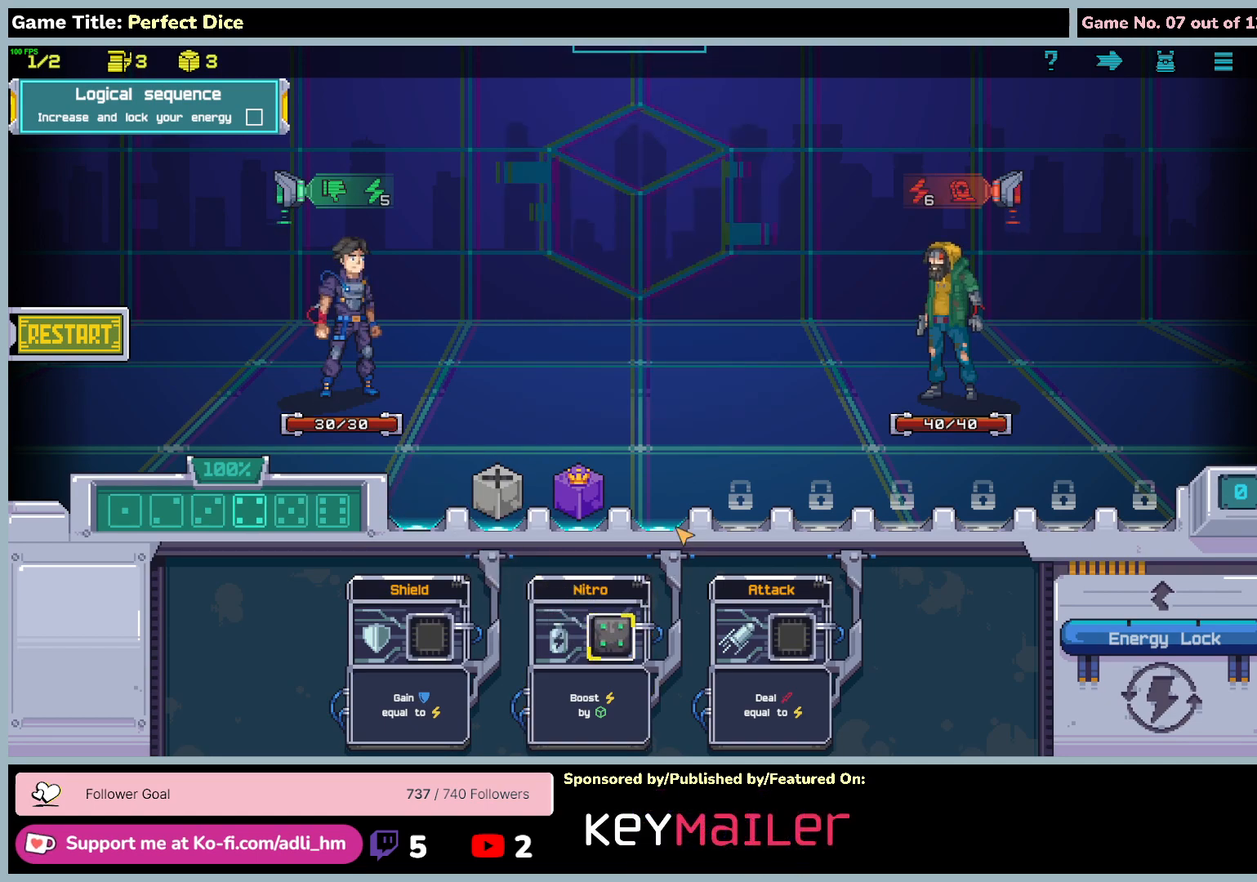
{"keys": [], "mouse": [], "events": []}
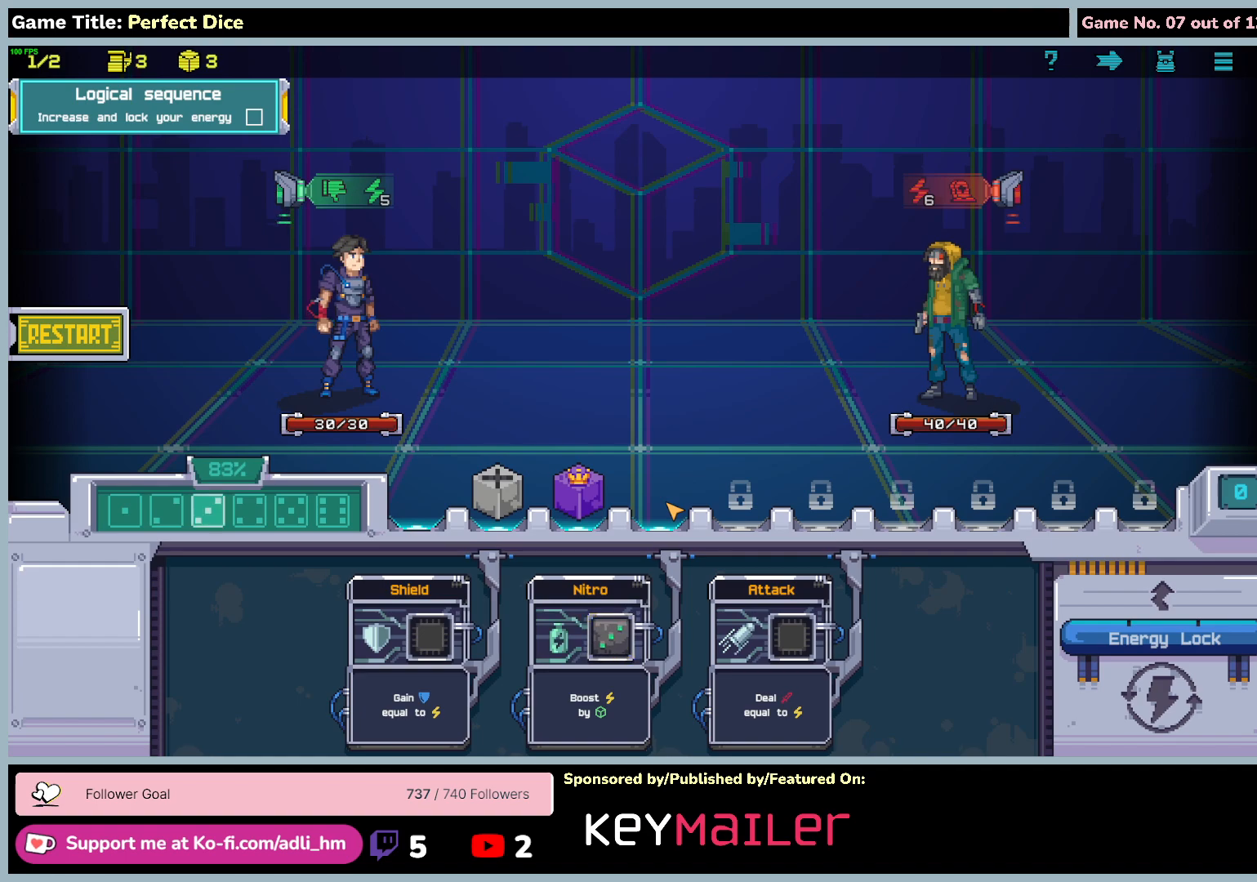
{"keys": [], "mouse": [], "events": []}
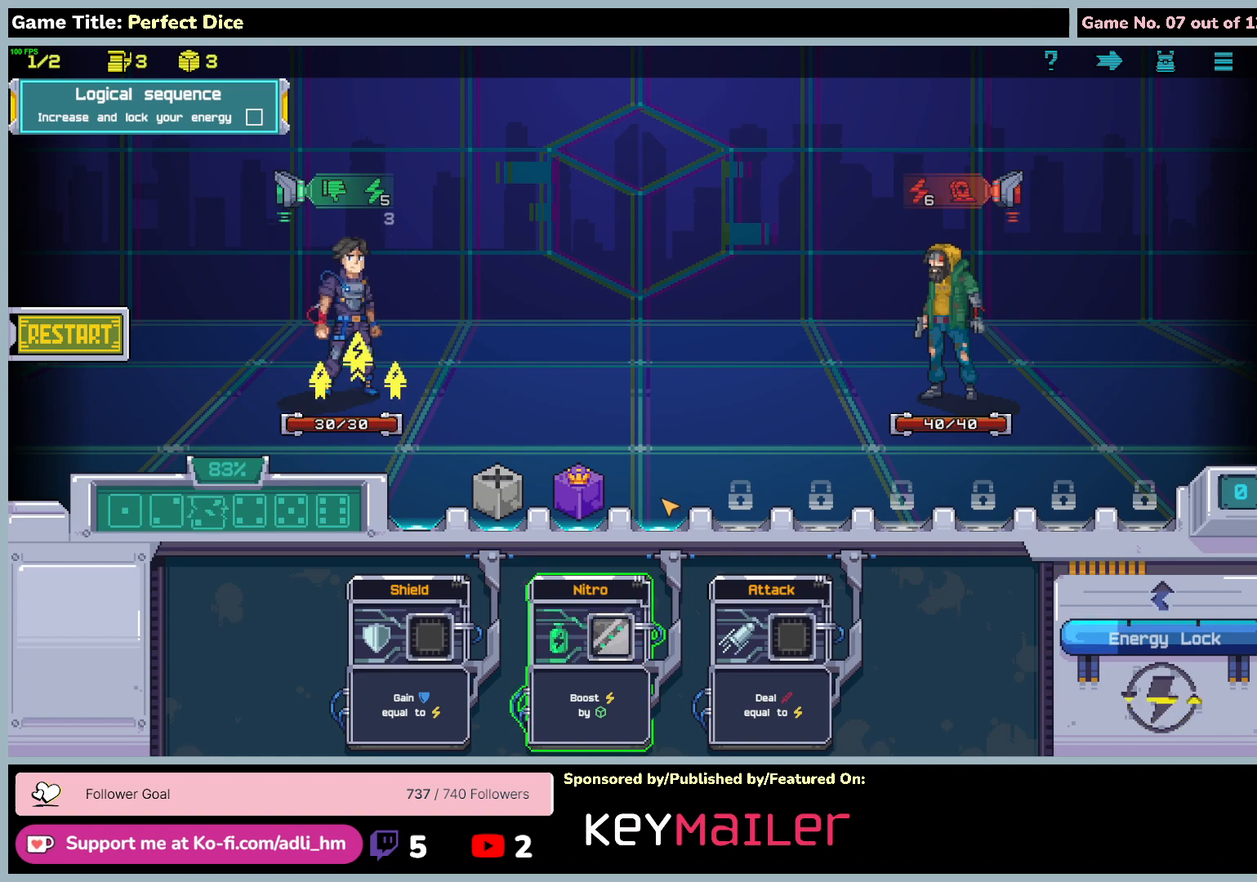
{"keys": [], "mouse": [], "events": []}
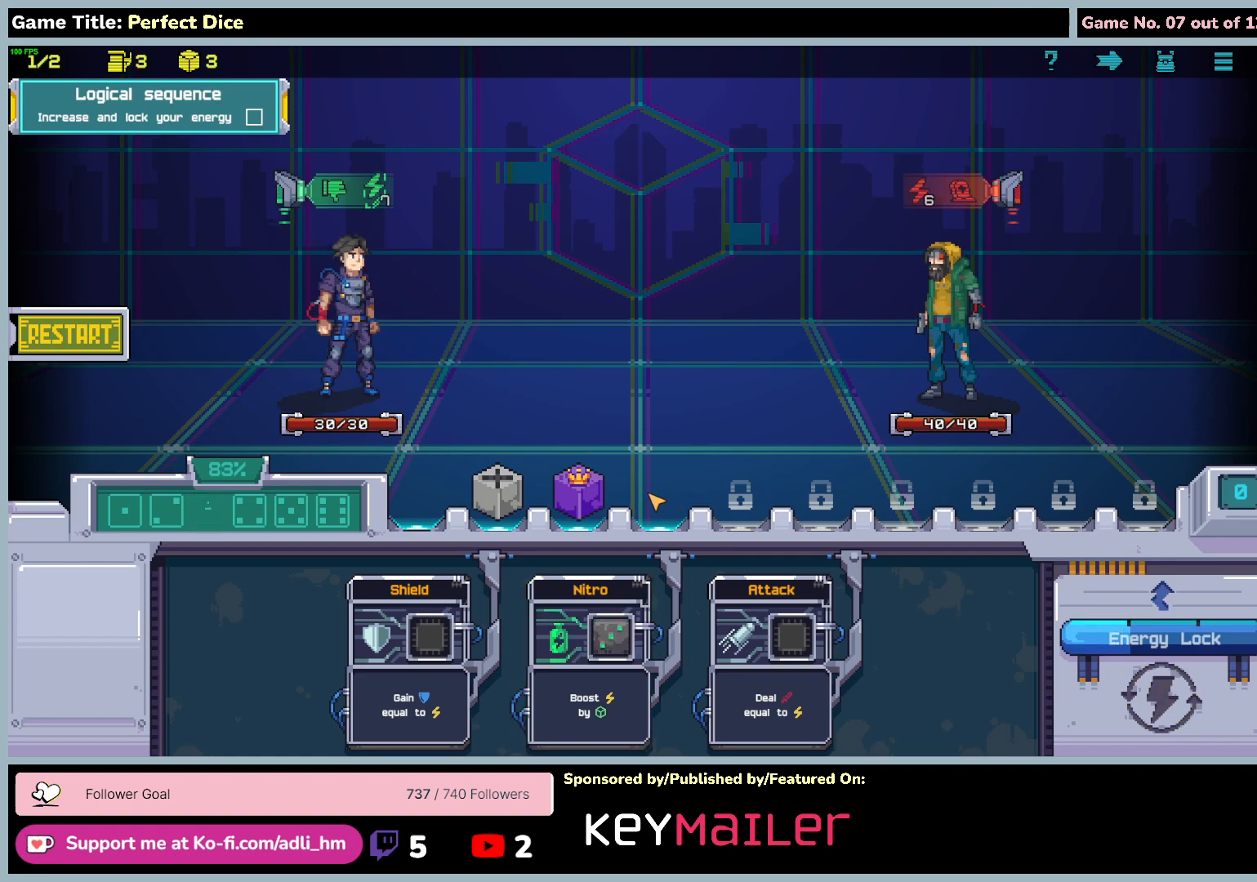
{"keys": [], "mouse": [], "events": []}
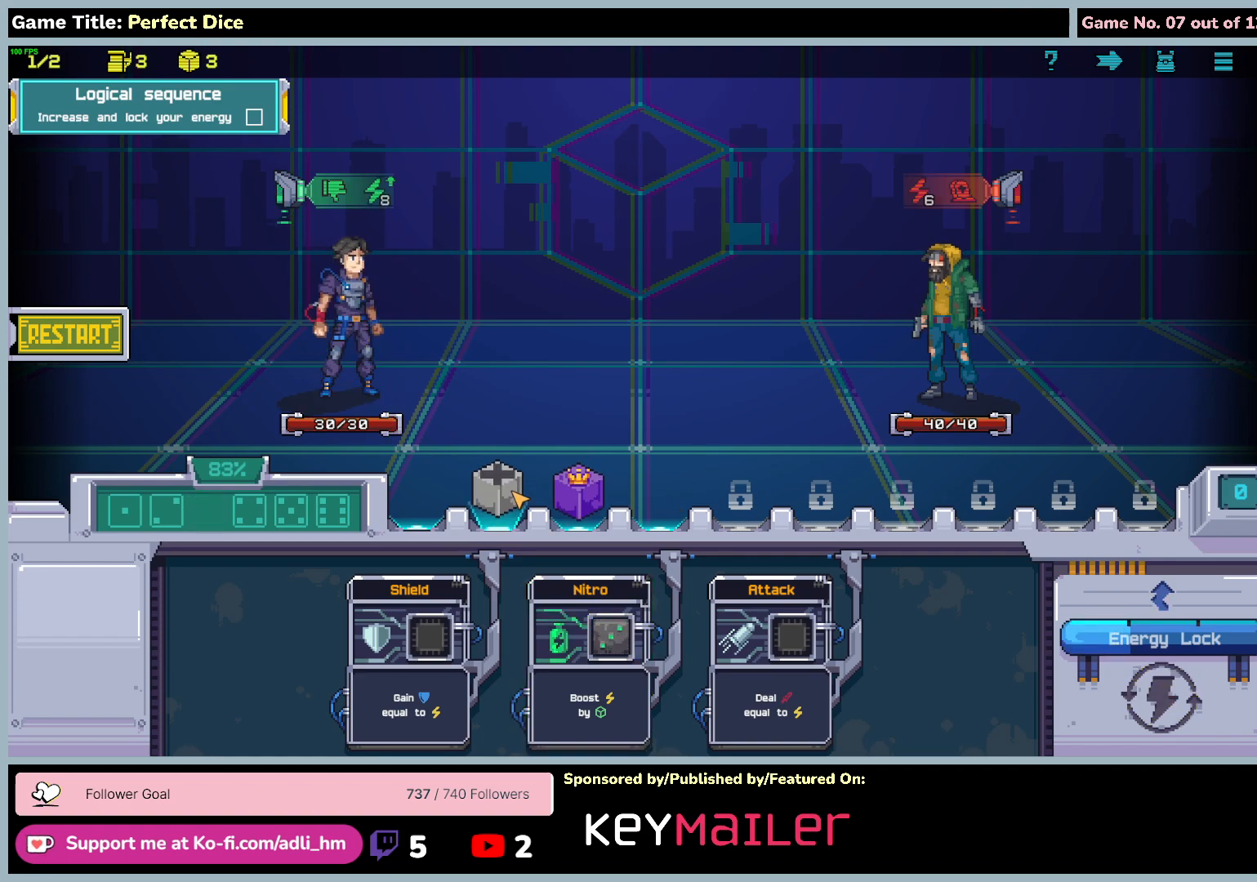
{"keys": [], "mouse": [], "events": []}
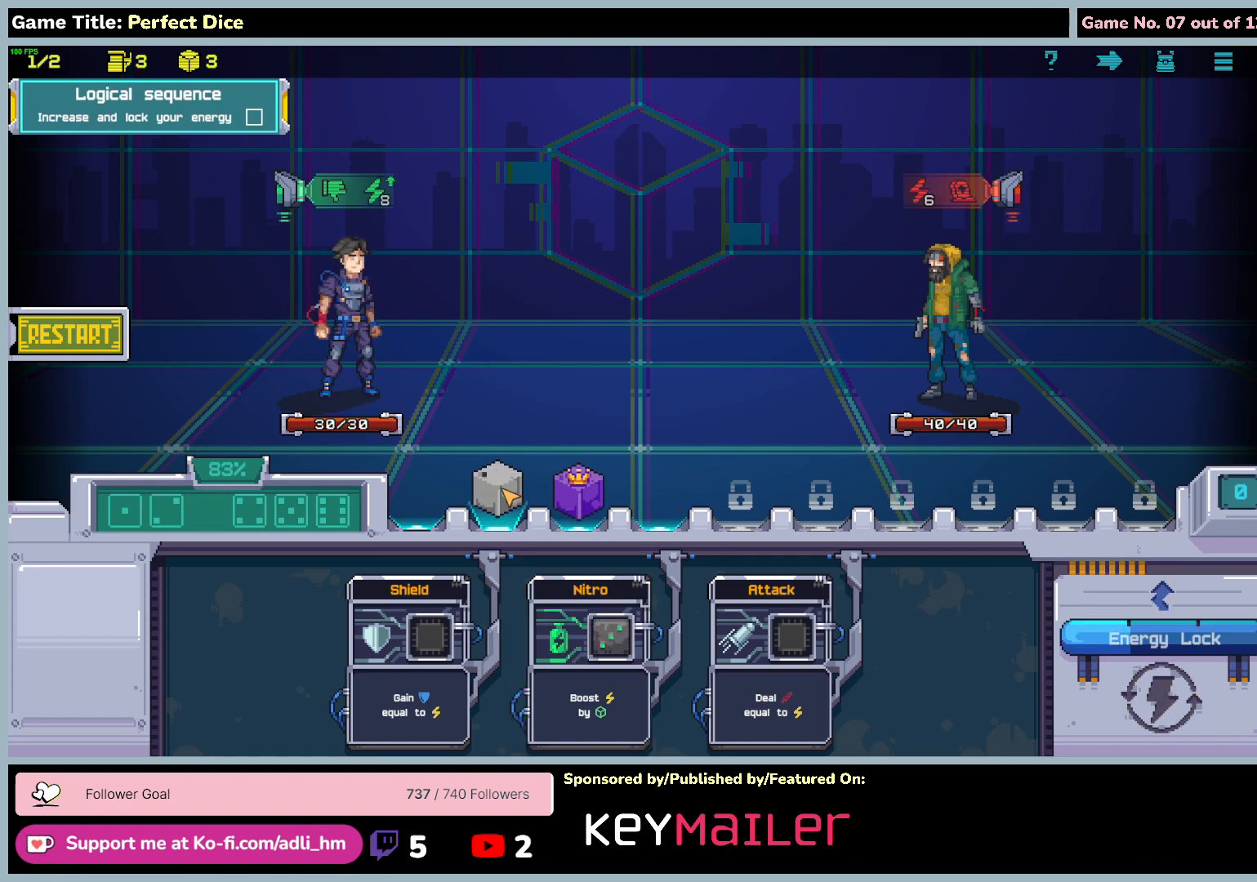
{"keys": [], "mouse": ["left"], "events": [[167, "mouse_left", "down"]]}
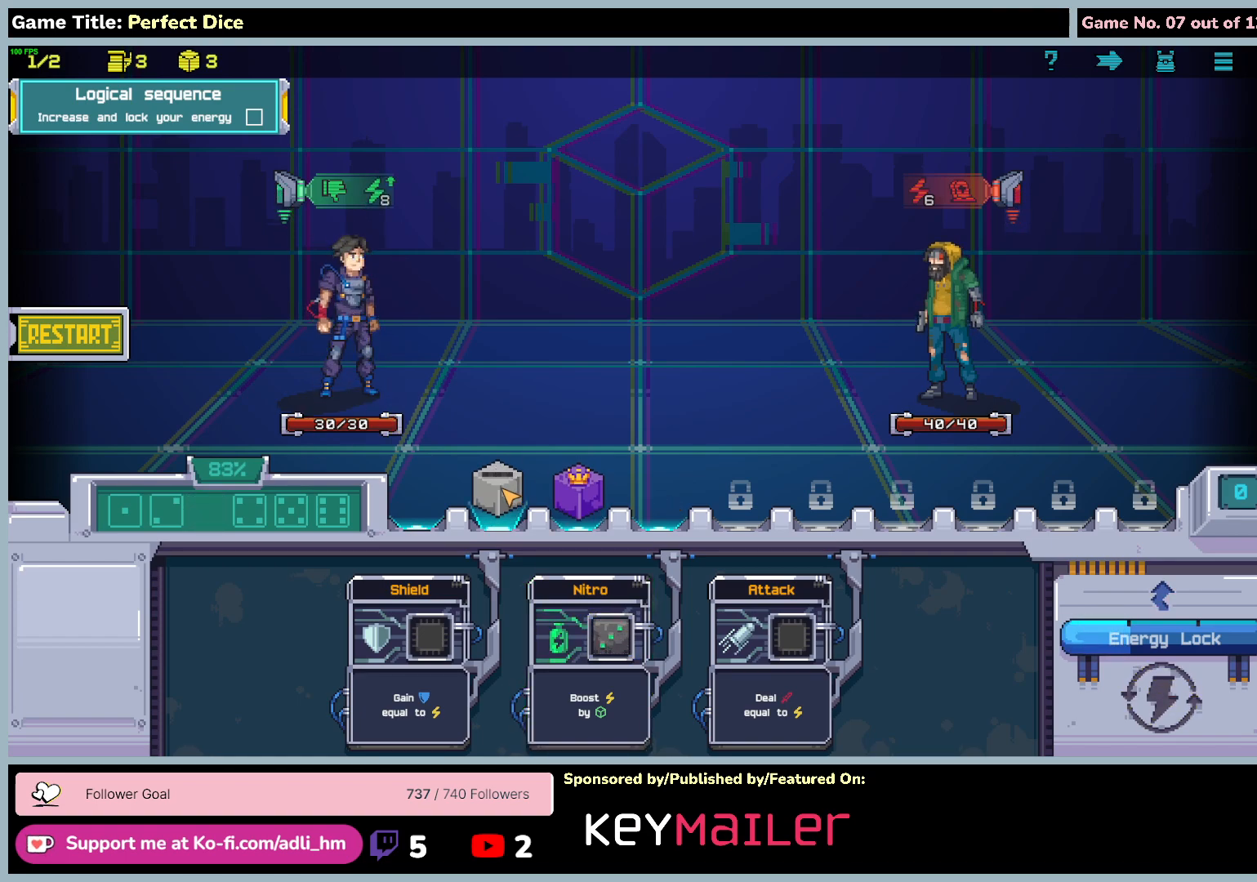
{"keys": [], "mouse": ["left"], "events": []}